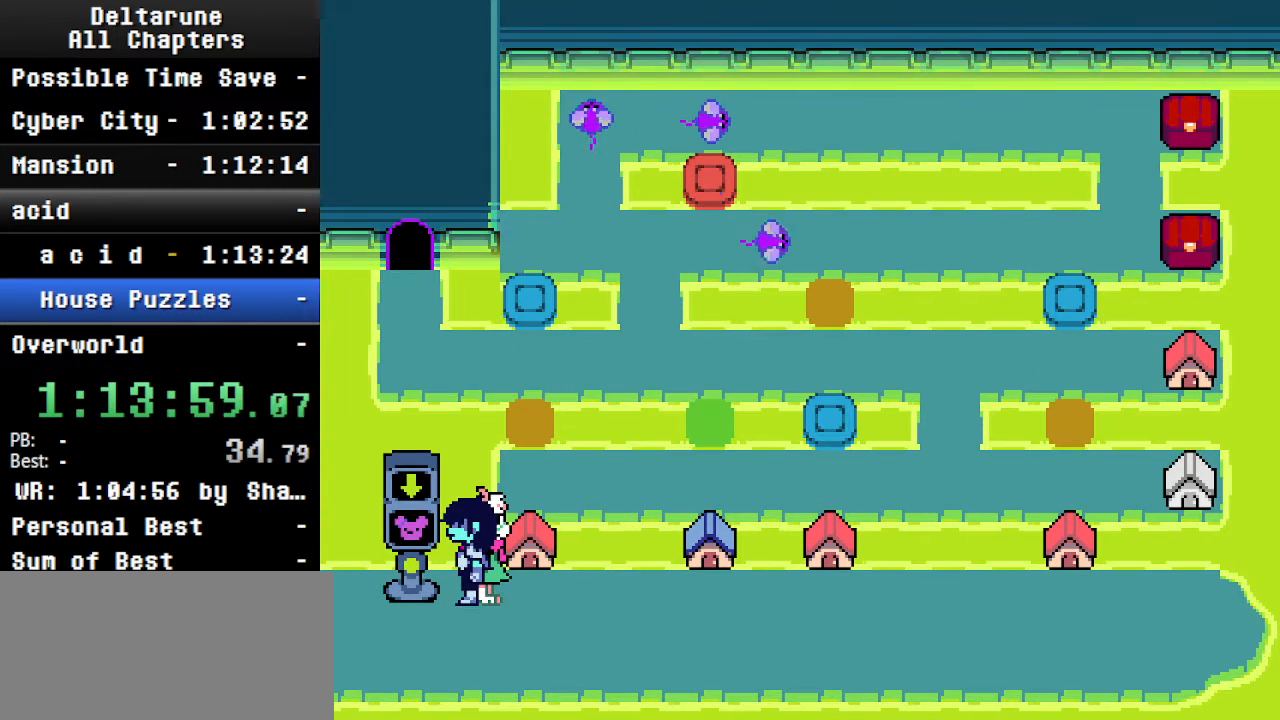
Gameplay with keyboard; each line is a JSON object with the keys held at the frame after it. "events" lists presses ("down") and releases ("up") of "c", "ctrl", "down", "left", "return", "right", "shift", "up", "x" and "z" between this image and that frame as [ms after this image, input, new state], when the widget could be followed in between. No other keys are recorded. Mouse input is not recorded.
{"keys": ["ctrl", "right", "shift"], "events": [[100, "z", "down"], [133, "up", "down"], [200, "right", "up"], [200, "z", "up"], [300, "up", "up"], [333, "z", "down"], [433, "right", "down"], [433, "up", "down"], [433, "z", "up"], [466, "up", "up"]]}
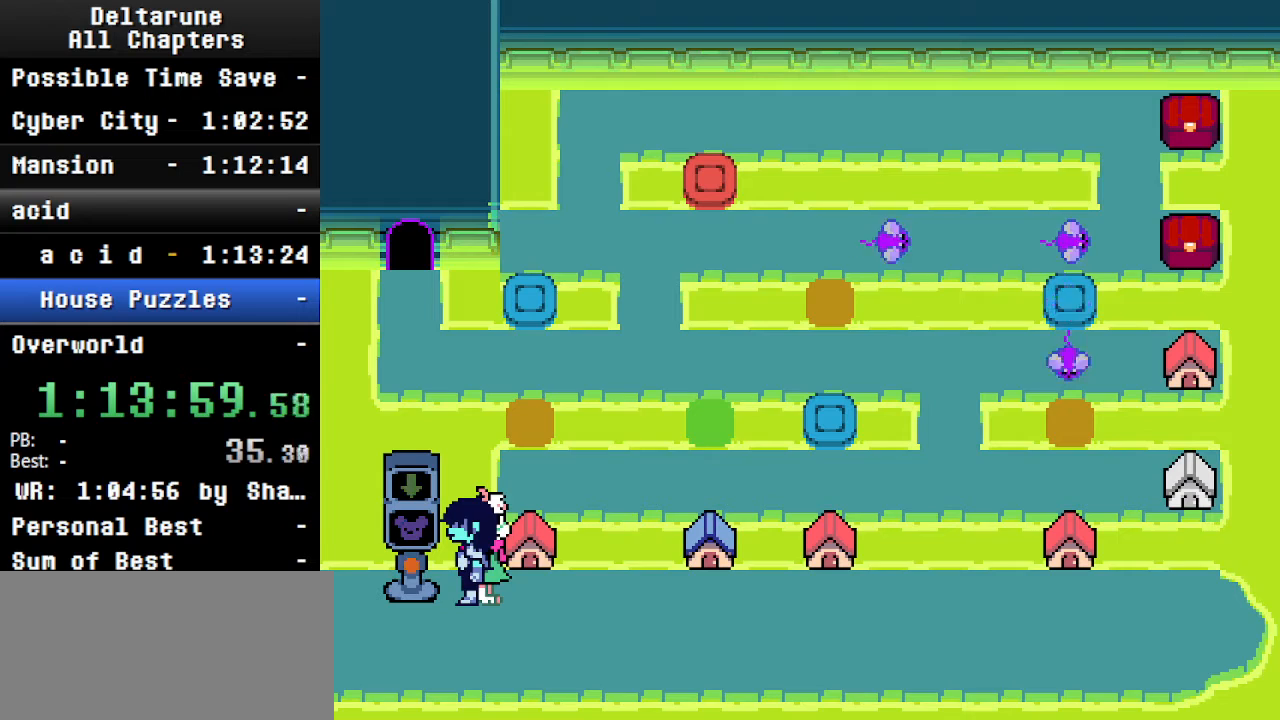
{"keys": ["ctrl", "right", "shift"], "events": [[66, "z", "down"], [133, "up", "down"], [166, "z", "up"], [233, "up", "up"]]}
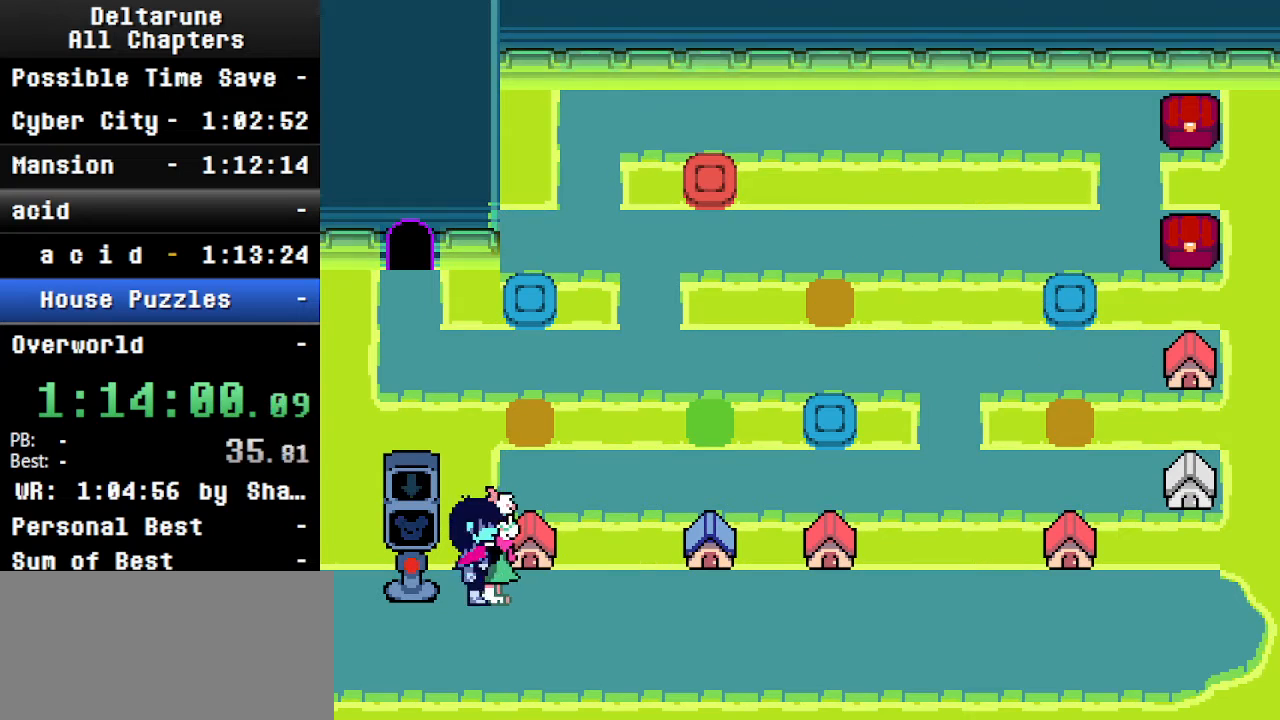
{"keys": ["ctrl", "left", "shift"], "events": [[300, "right", "up"], [300, "up", "down"], [300, "z", "down"], [333, "left", "down"], [333, "z", "up"], [433, "up", "up"]]}
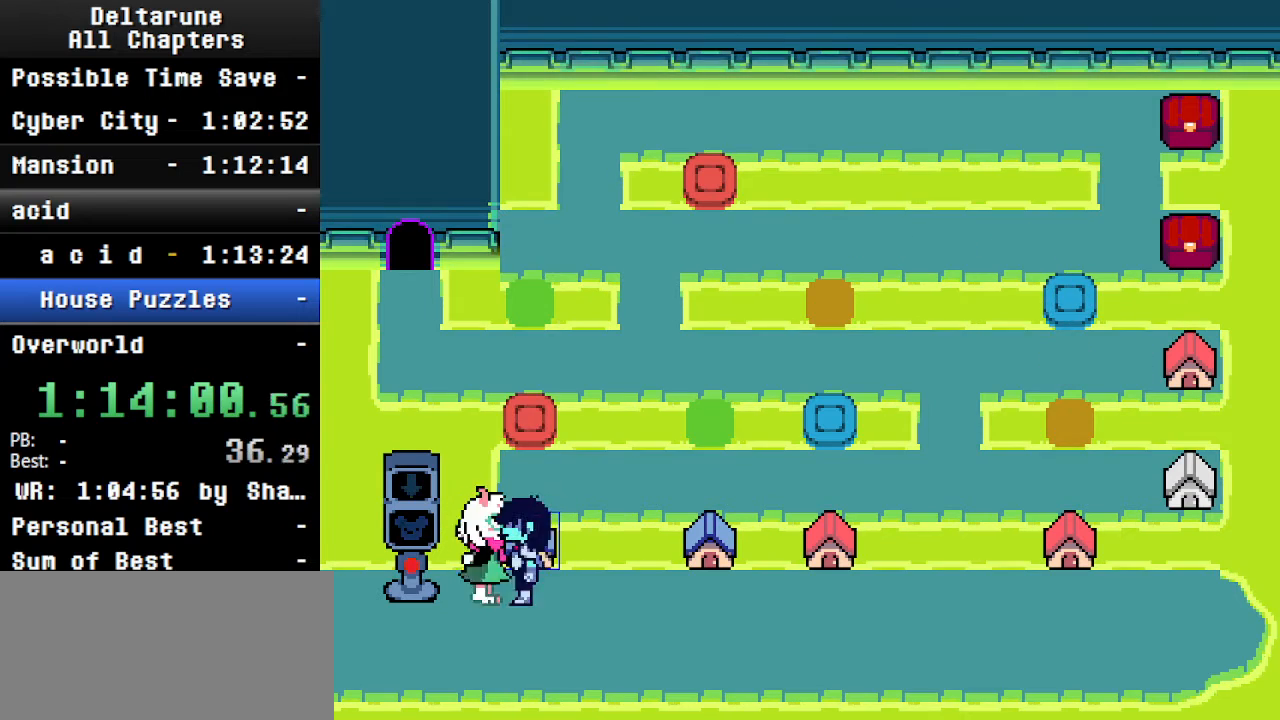
{"keys": ["ctrl", "shift"], "events": [[166, "left", "up"], [233, "left", "down"], [333, "z", "down"], [466, "left", "up"], [466, "z", "up"]]}
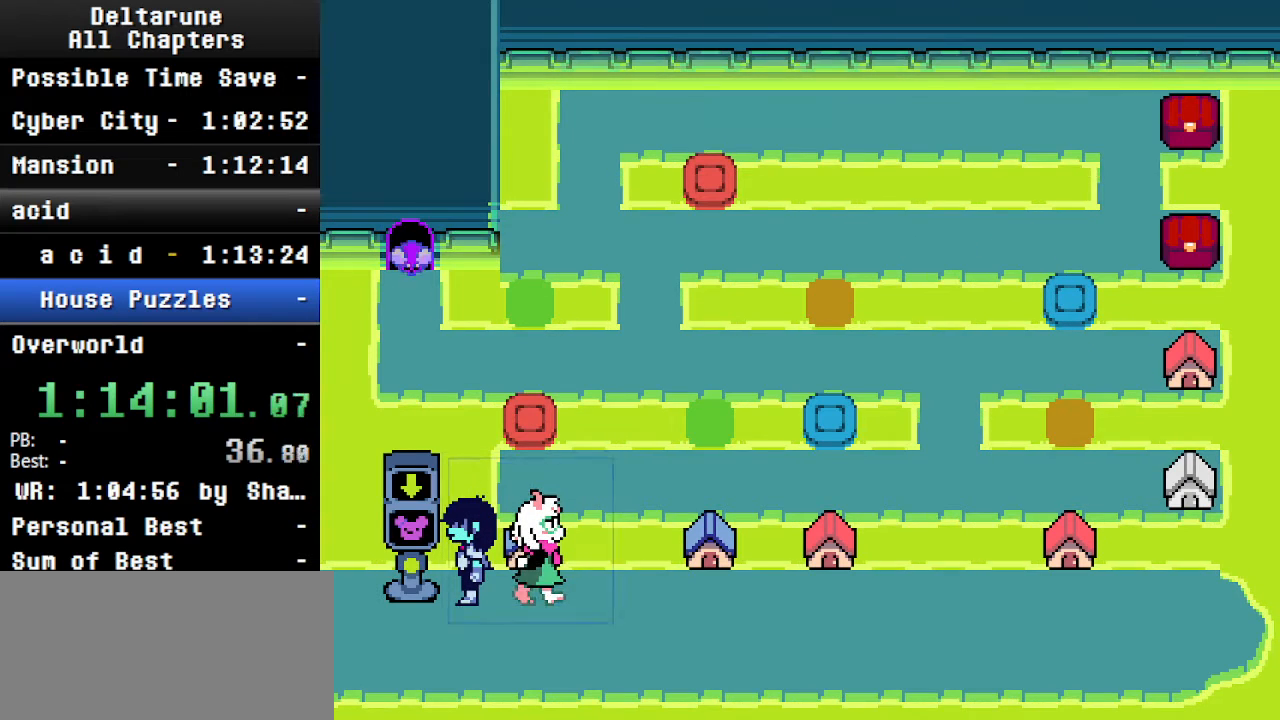
{"keys": ["ctrl", "shift"], "events": [[100, "z", "down"], [166, "return", "down"], [200, "z", "up"], [266, "return", "up"], [300, "z", "down"], [333, "return", "down"], [400, "z", "up"], [433, "return", "up"]]}
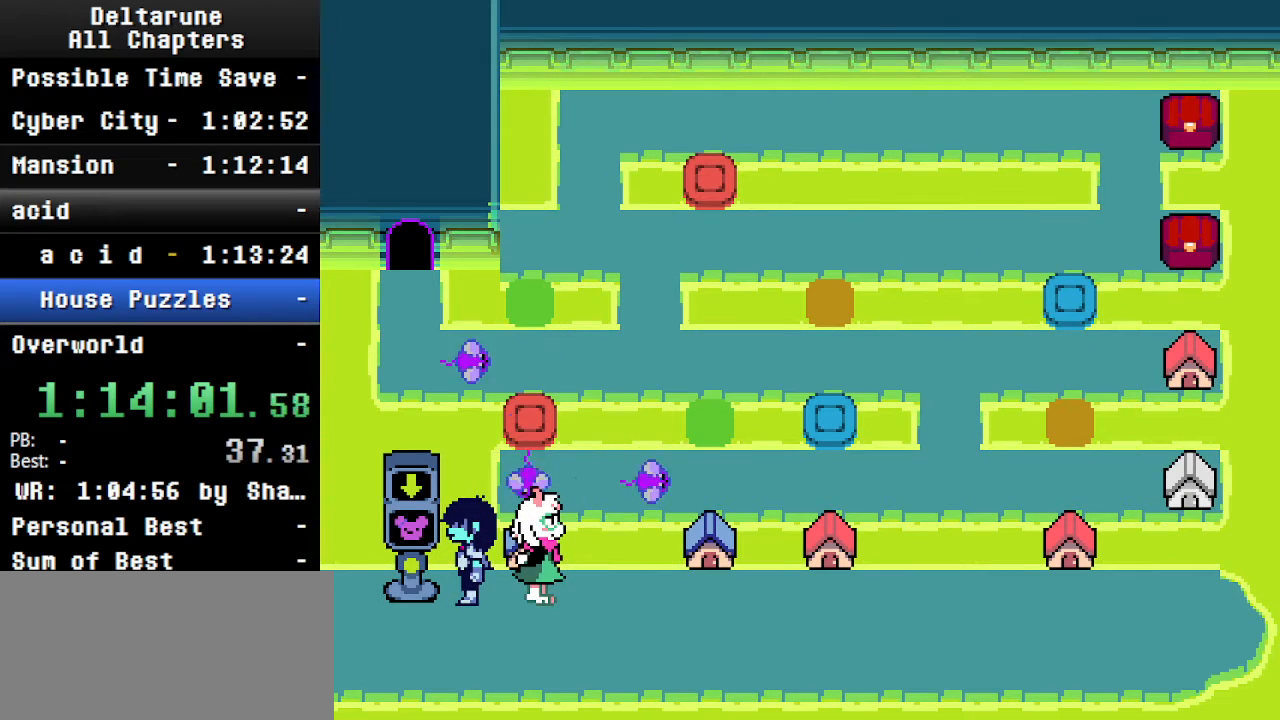
{"keys": ["ctrl", "down", "shift"], "events": [[33, "z", "down"], [166, "z", "up"], [266, "down", "down"], [266, "left", "down"], [266, "z", "down"], [333, "left", "up"], [366, "z", "up"]]}
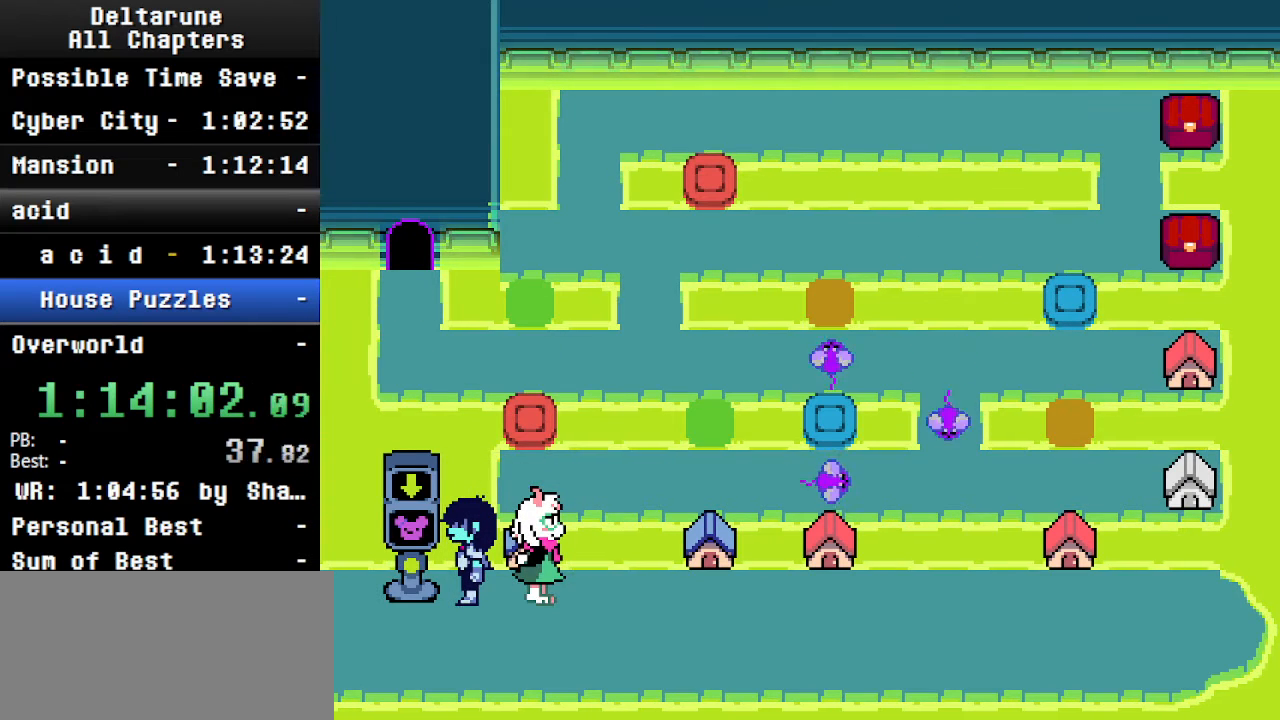
{"keys": ["ctrl", "down", "shift"], "events": [[200, "z", "down"], [266, "return", "down"], [300, "z", "up"], [366, "return", "up"], [400, "z", "down"], [500, "z", "up"]]}
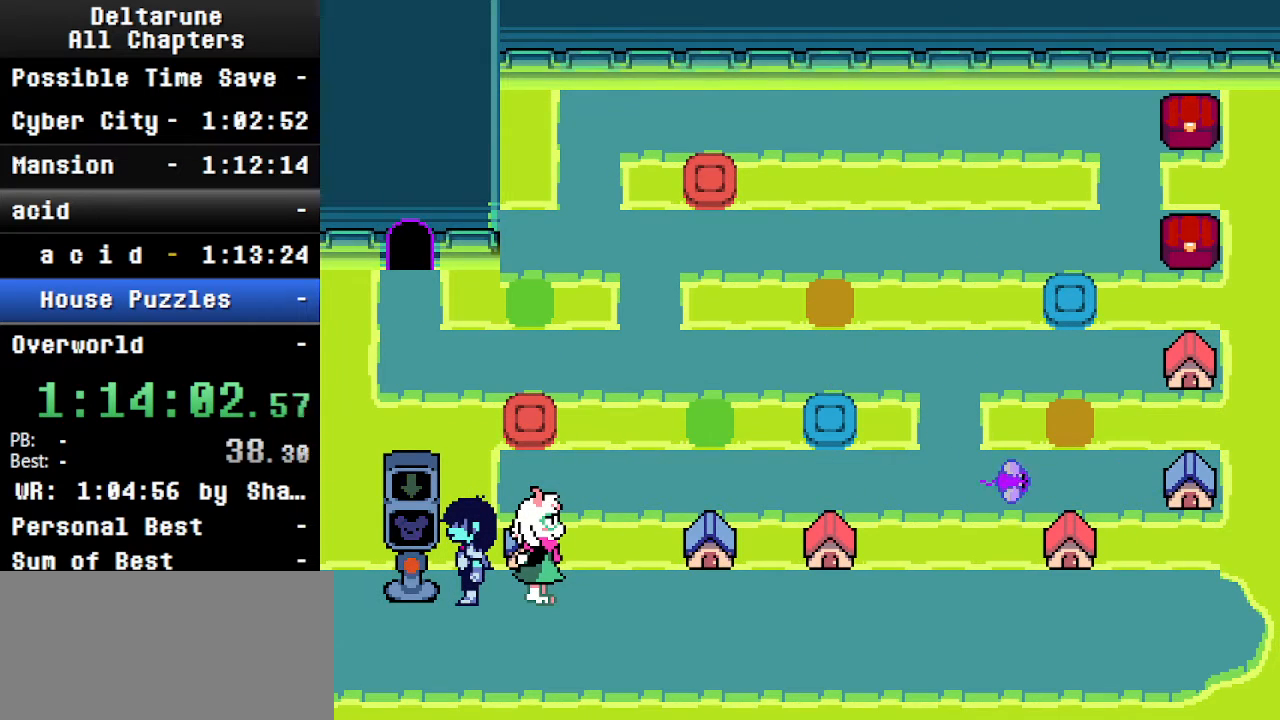
{"keys": ["ctrl", "down", "shift"], "events": [[133, "z", "down"], [233, "z", "up"], [333, "z", "down"], [433, "z", "up"]]}
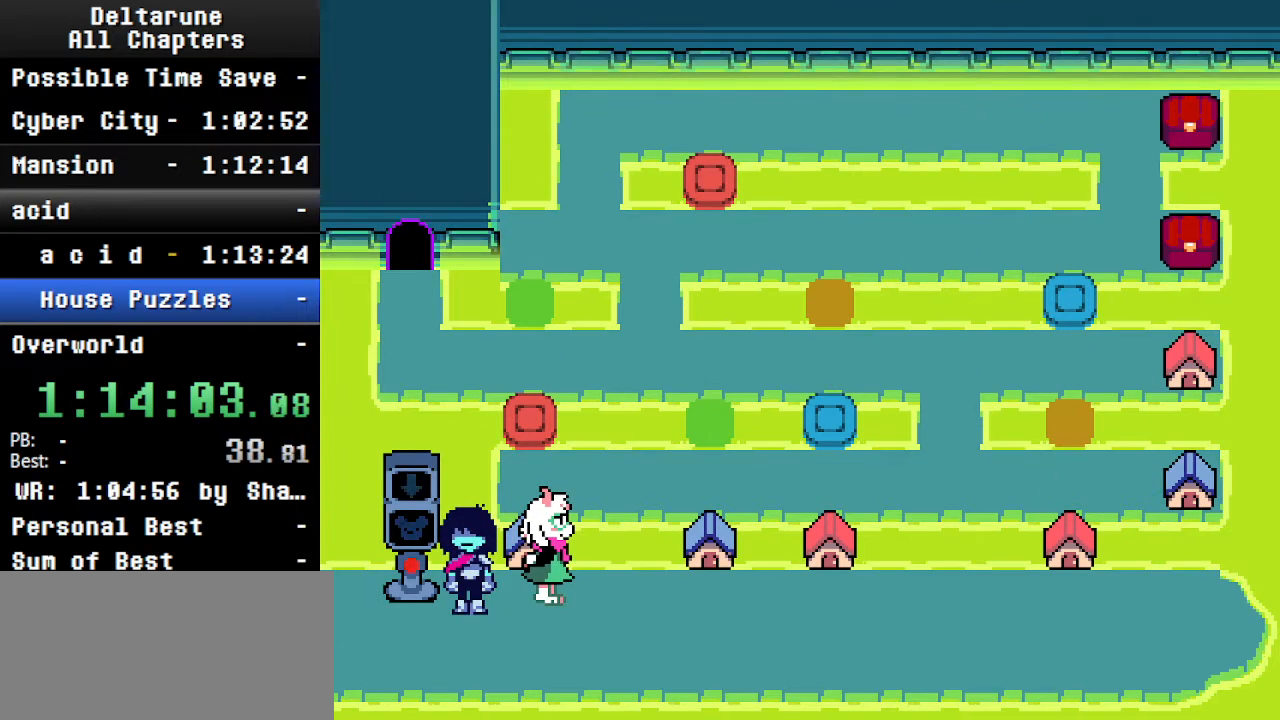
{"keys": ["ctrl", "down", "shift"], "events": [[66, "z", "down"], [100, "left", "down"], [166, "z", "up"], [300, "left", "up"], [300, "z", "down"], [366, "z", "up"]]}
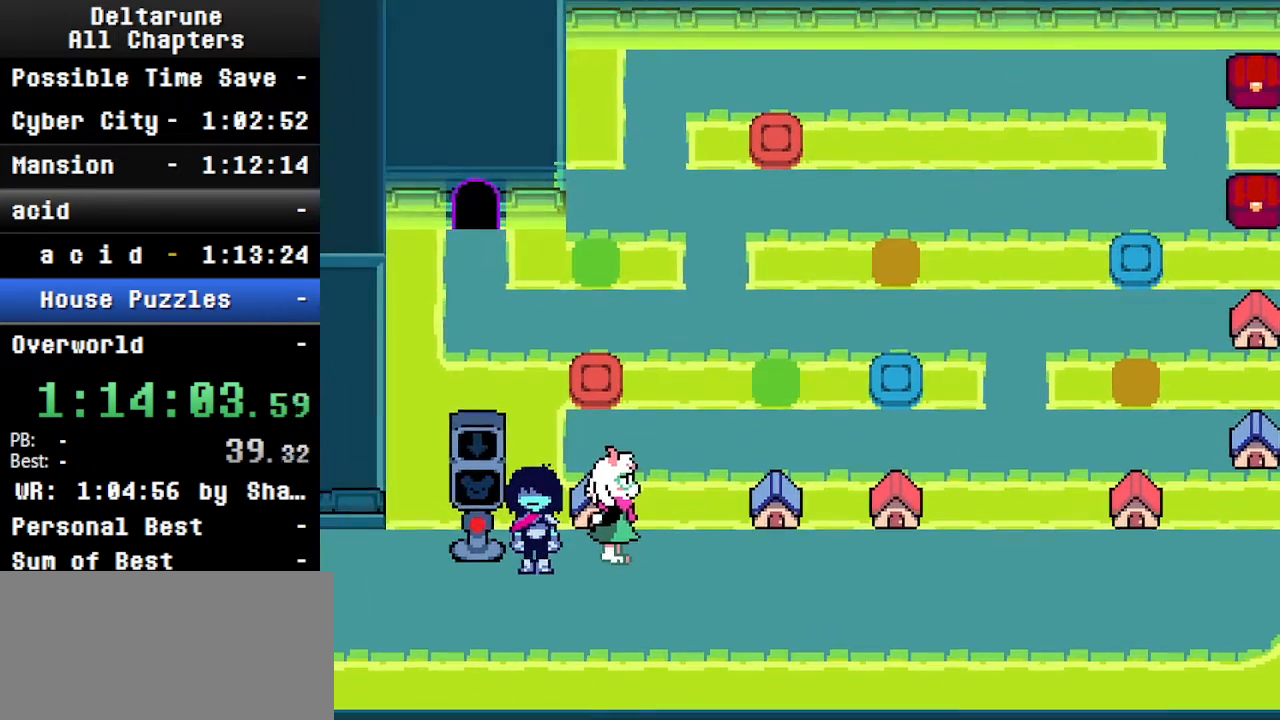
{"keys": ["ctrl", "down", "left", "shift"], "events": [[333, "left", "down"], [333, "z", "down"], [433, "z", "up"]]}
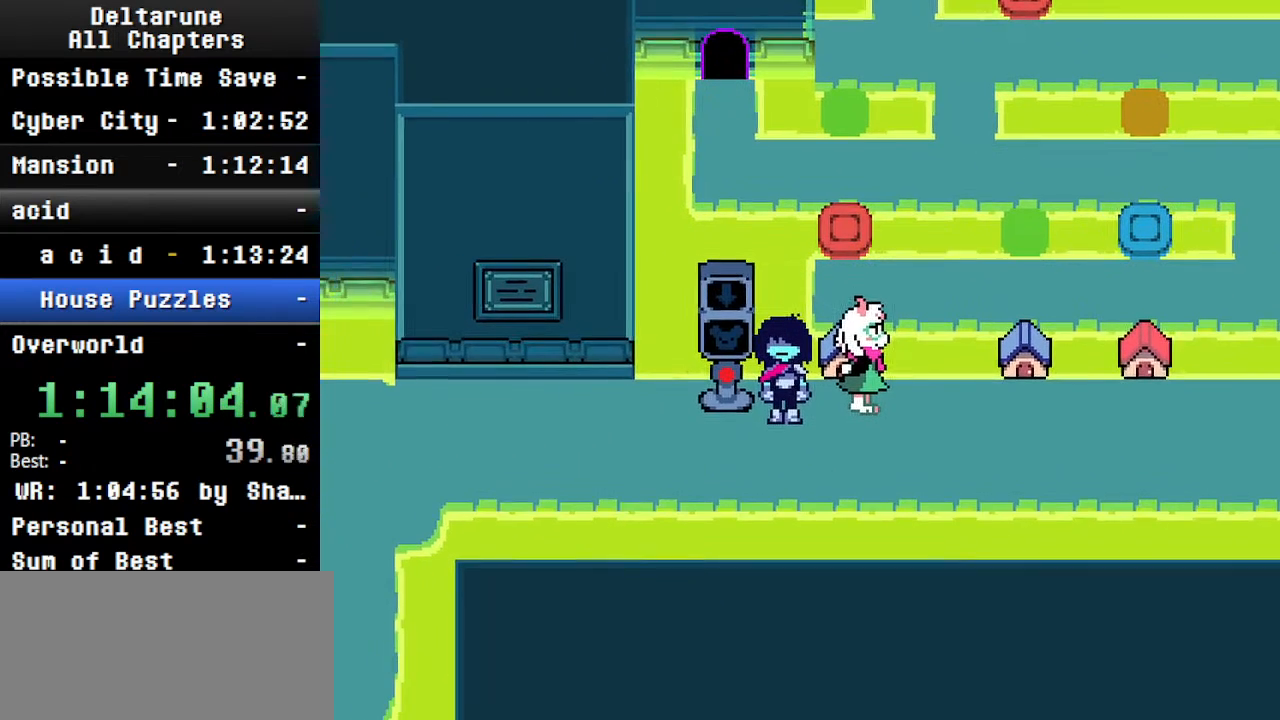
{"keys": ["ctrl", "left", "shift"], "events": [[366, "down", "up"]]}
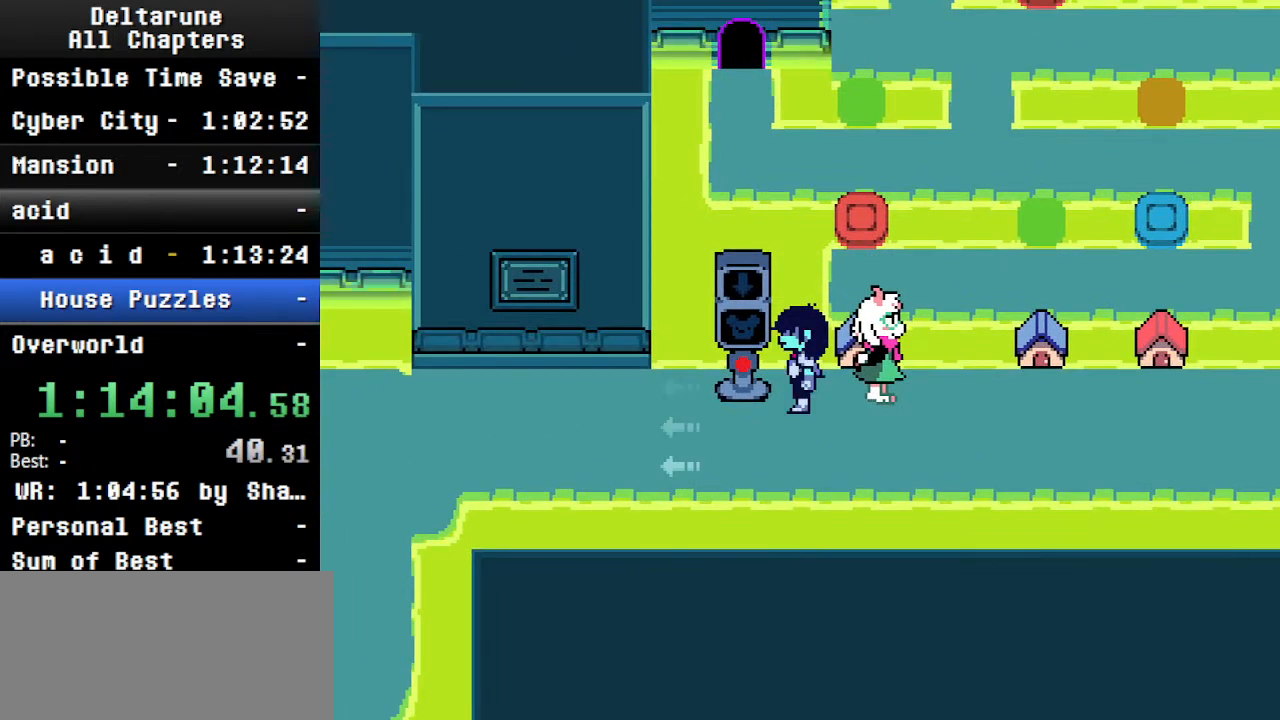
{"keys": ["ctrl", "left", "shift"], "events": [[66, "down", "down"], [100, "left", "up"], [300, "down", "up"], [300, "left", "down"]]}
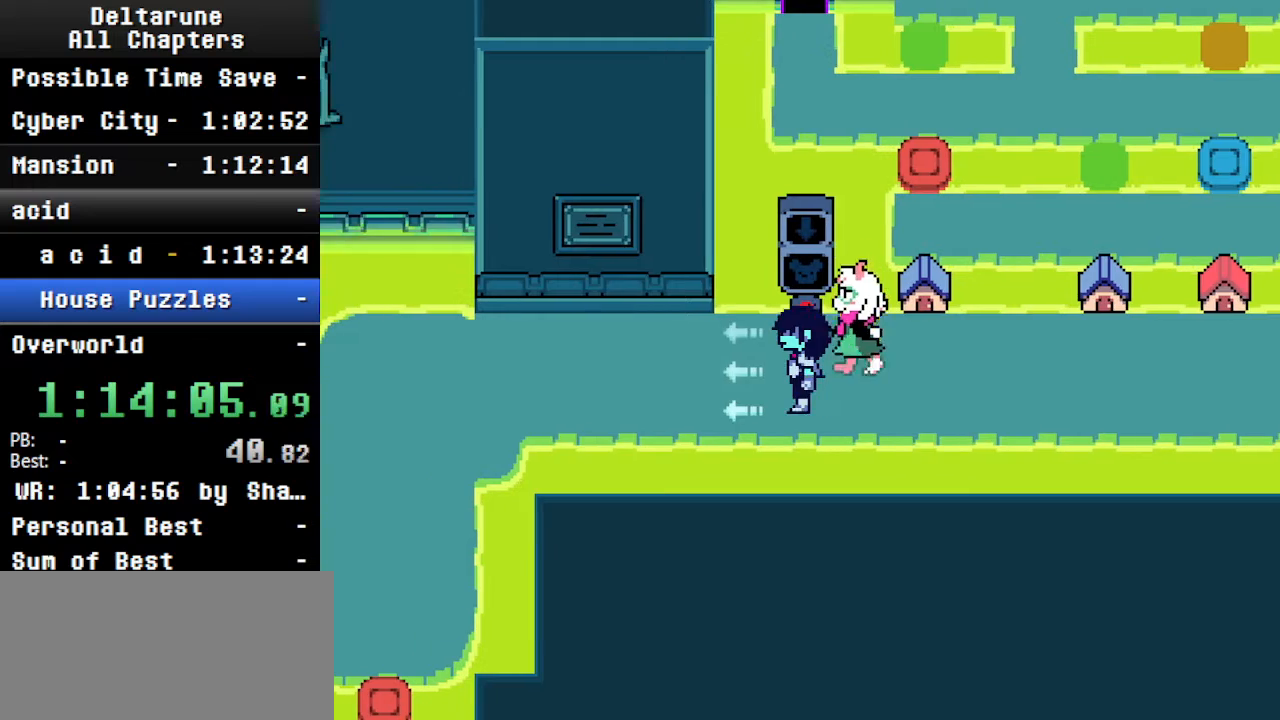
{"keys": ["ctrl", "left", "shift"], "events": []}
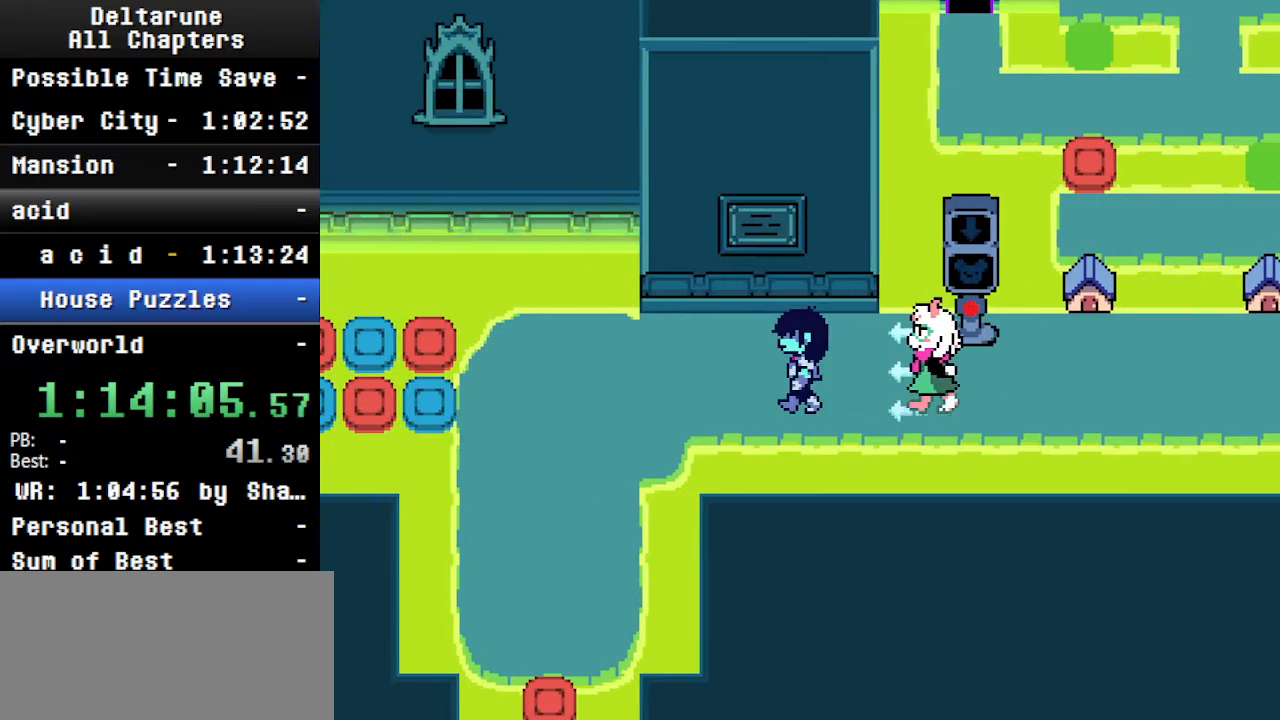
{"keys": ["ctrl", "left", "shift"], "events": [[100, "up", "down"], [133, "up", "up"]]}
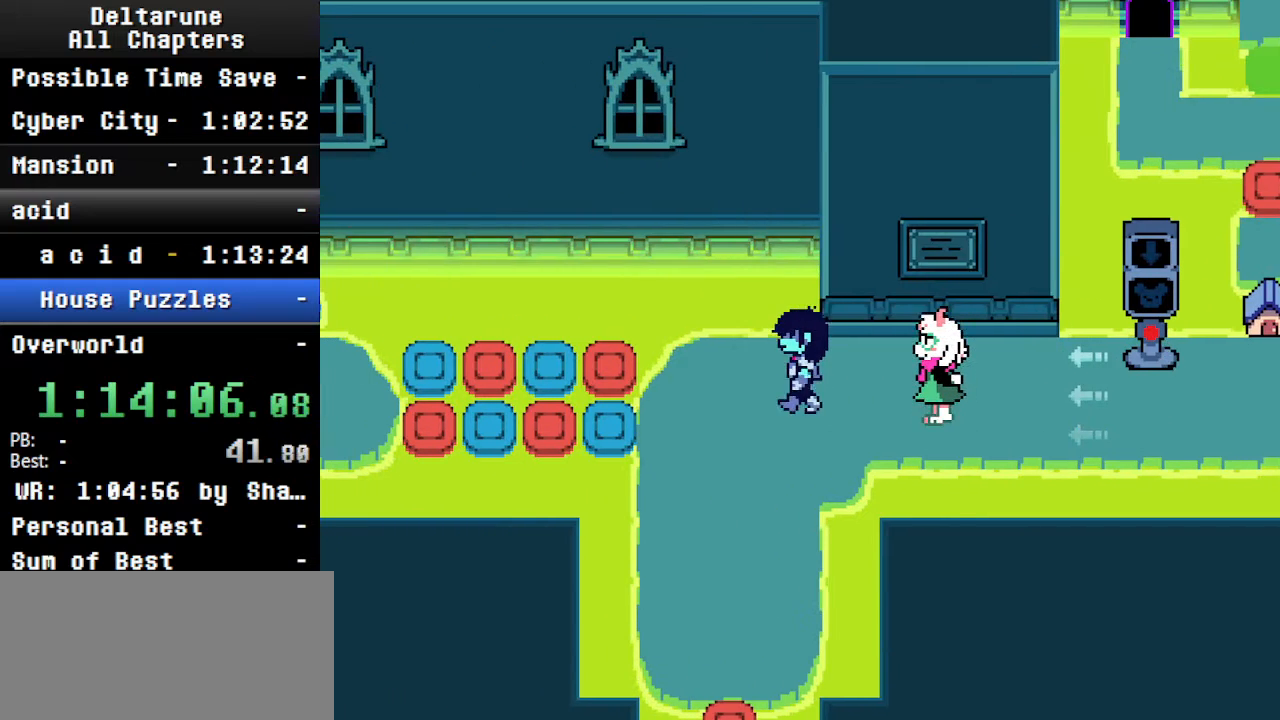
{"keys": ["ctrl", "left", "shift"], "events": []}
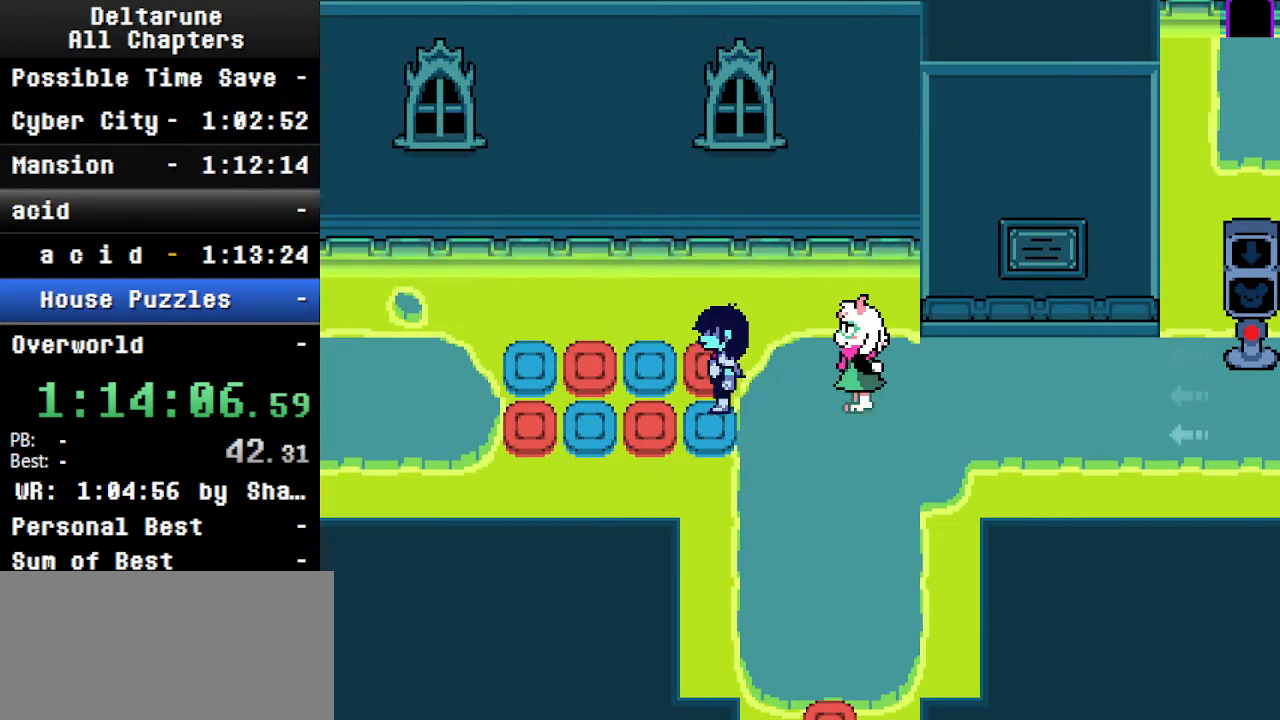
{"keys": ["ctrl", "left", "shift"], "events": []}
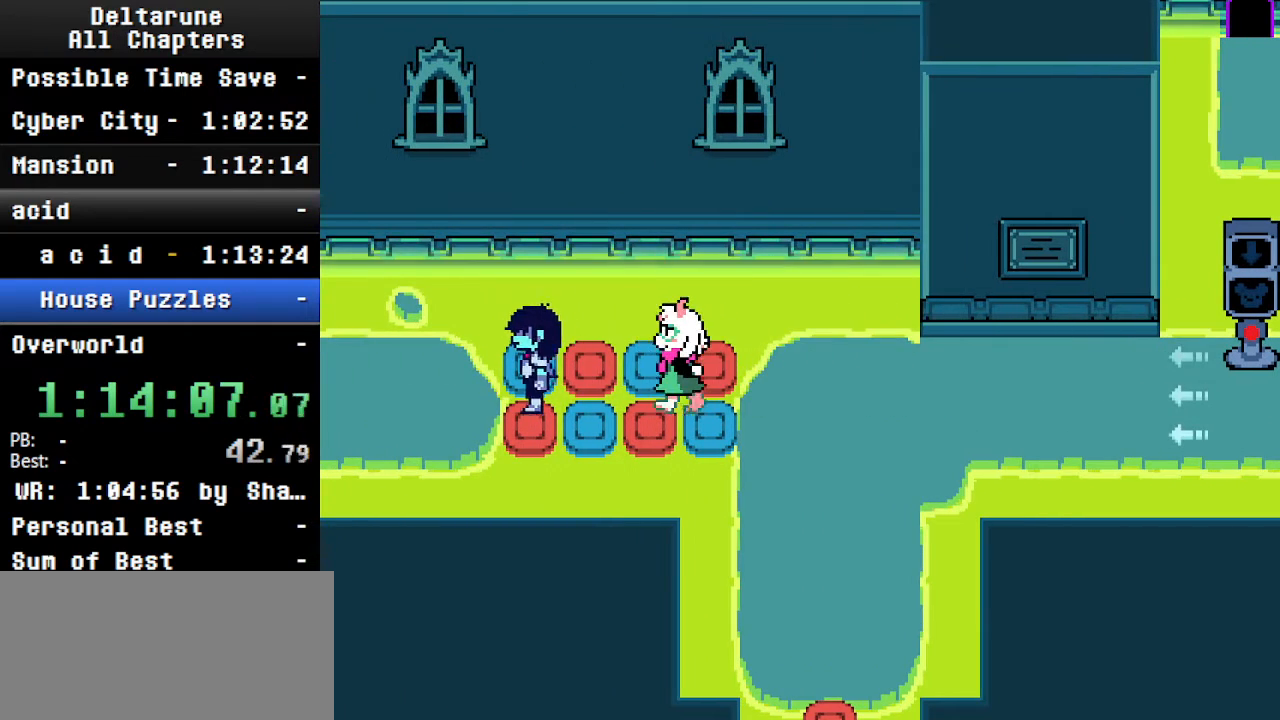
{"keys": ["ctrl", "left", "shift"], "events": []}
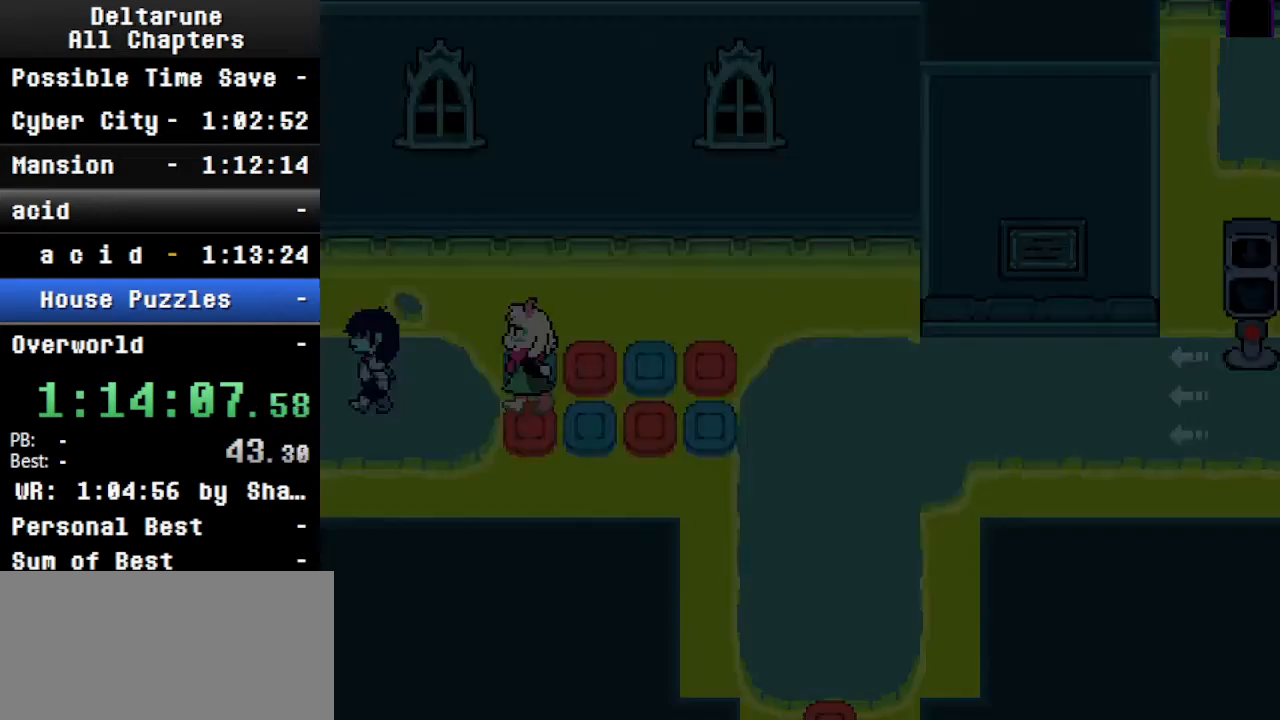
{"keys": ["ctrl", "left", "shift"], "events": []}
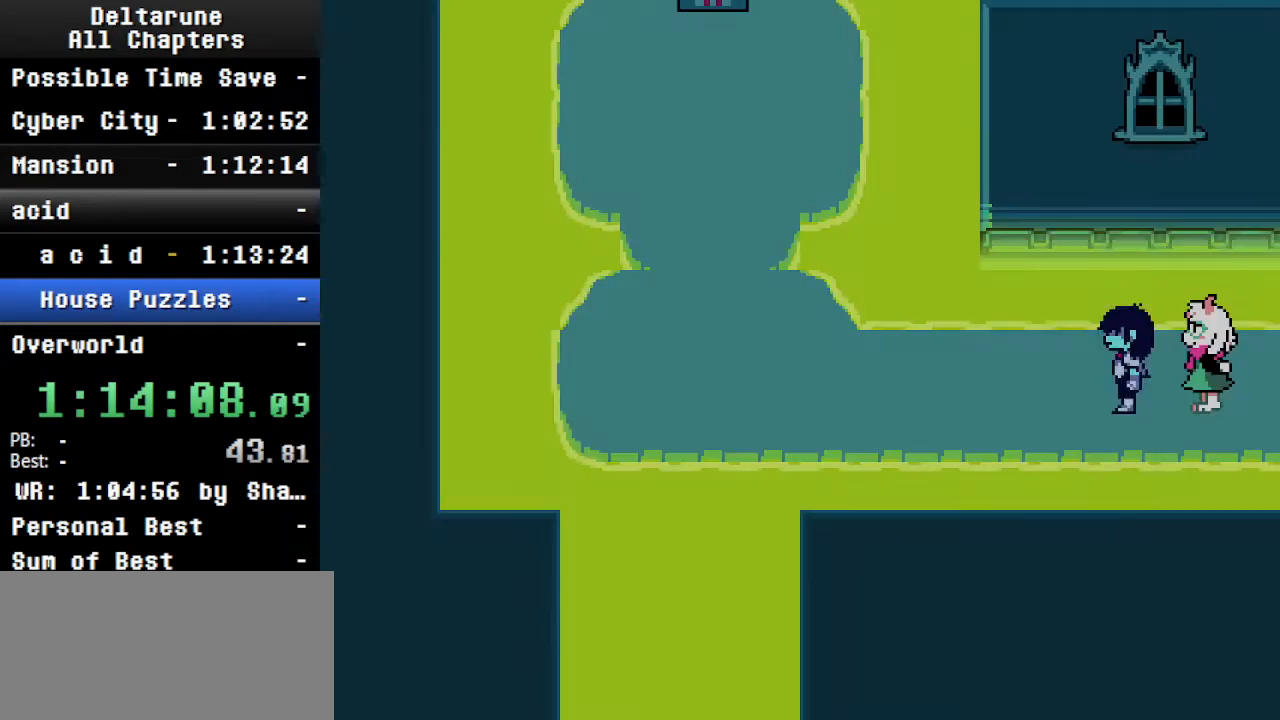
{"keys": ["ctrl", "left", "shift"], "events": [[100, "up", "down"], [133, "up", "up"]]}
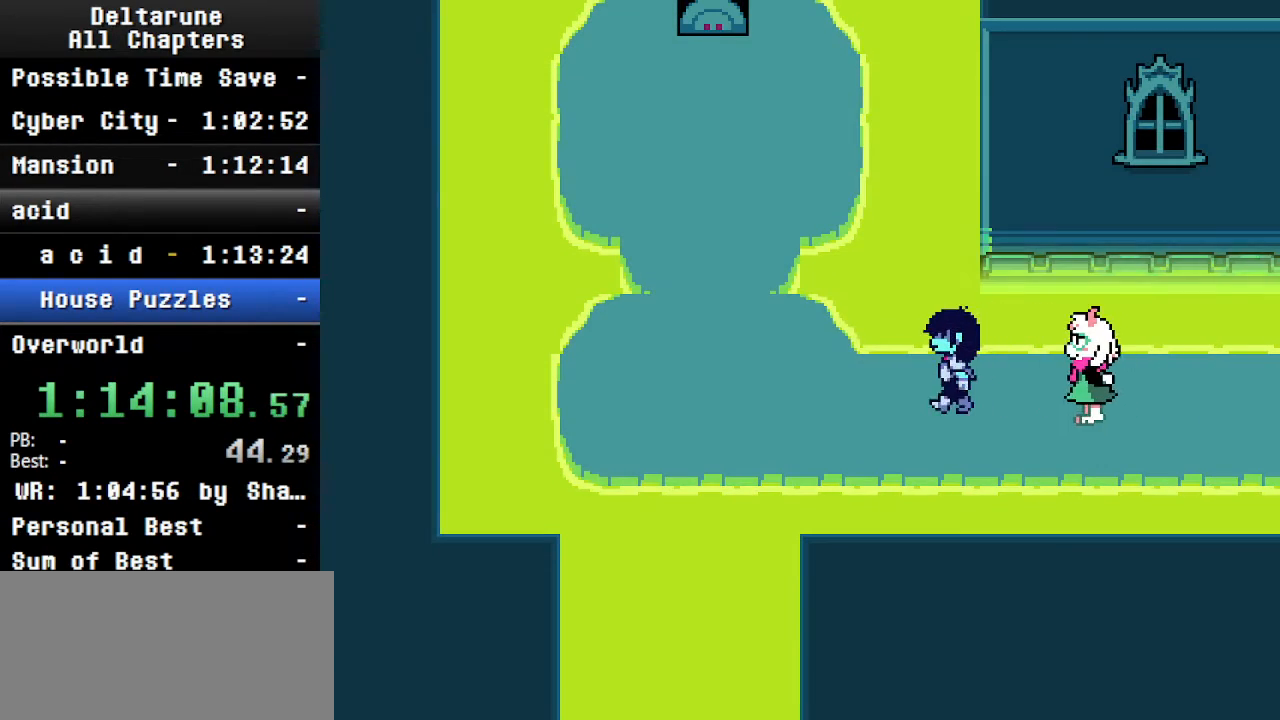
{"keys": ["ctrl", "left", "shift", "up"], "events": [[366, "up", "down"]]}
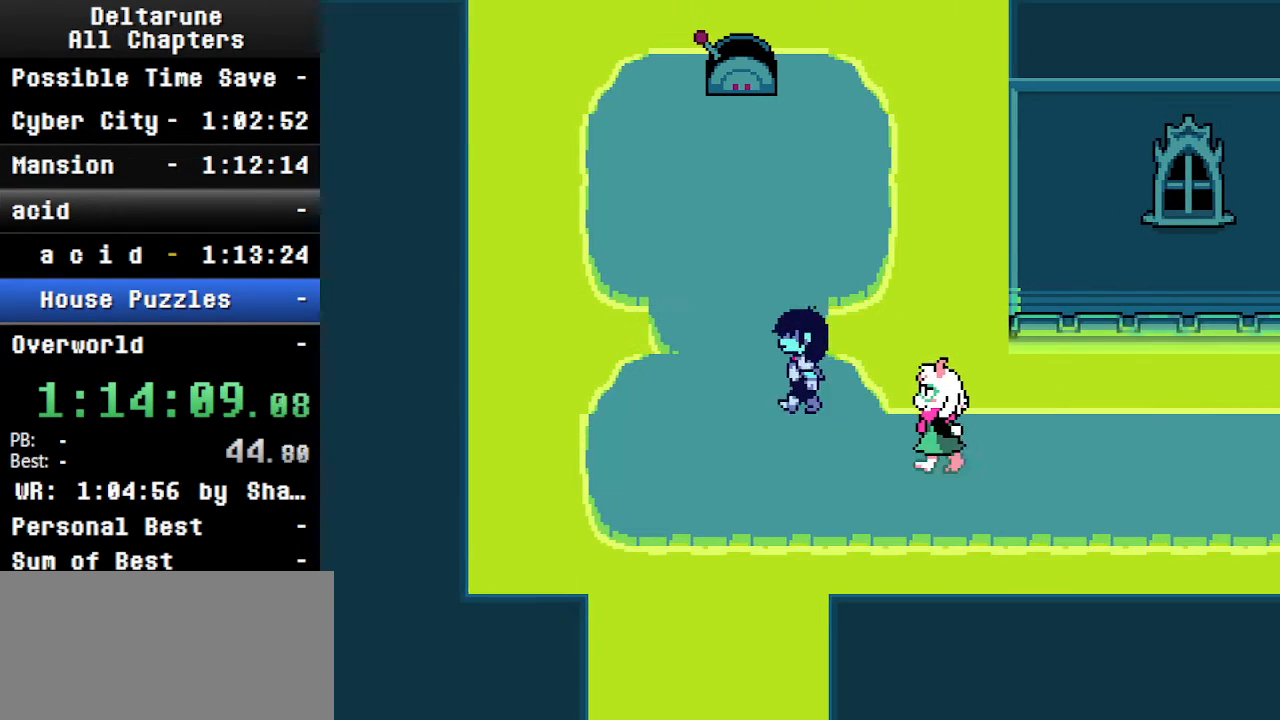
{"keys": ["ctrl", "return", "shift", "up"], "events": [[33, "left", "up"], [333, "z", "down"], [433, "z", "up"], [466, "return", "down"]]}
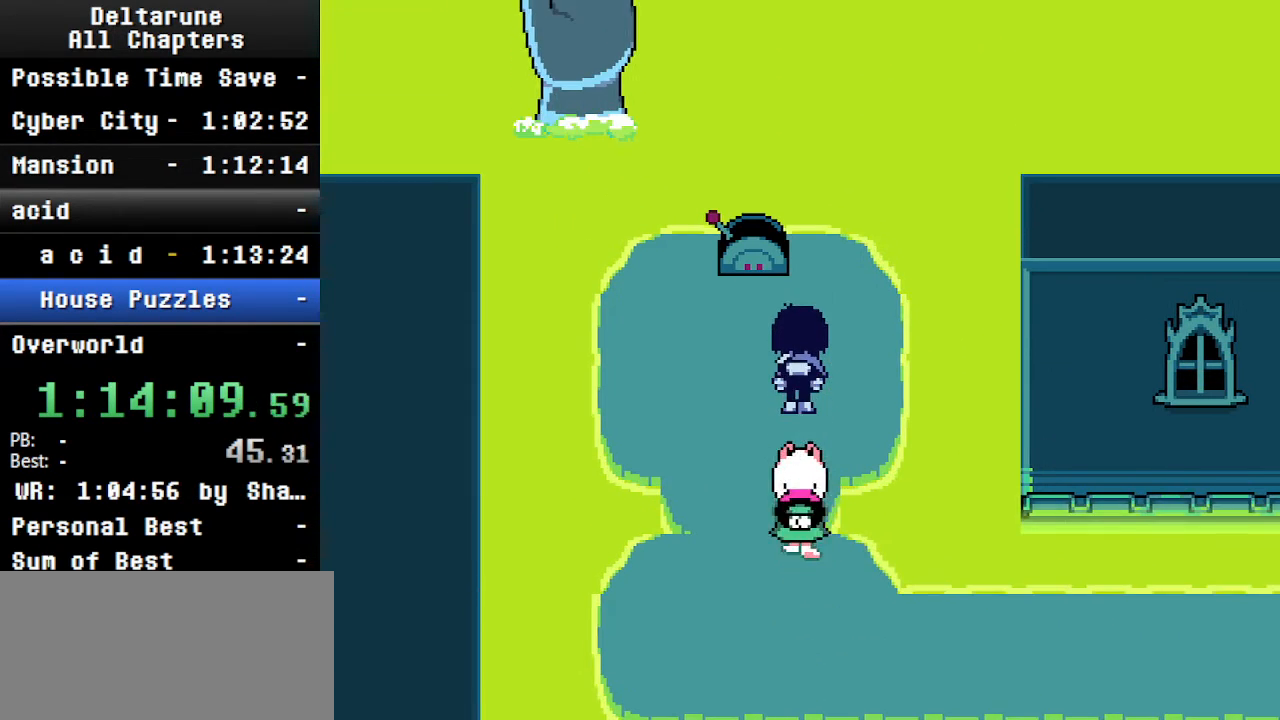
{"keys": ["ctrl", "down", "shift"], "events": [[33, "return", "up"], [33, "z", "down"], [66, "z", "up"], [133, "return", "down"], [166, "return", "up"], [166, "up", "up"], [166, "z", "down"], [266, "down", "down"], [266, "right", "down"], [266, "z", "up"], [300, "right", "up"]]}
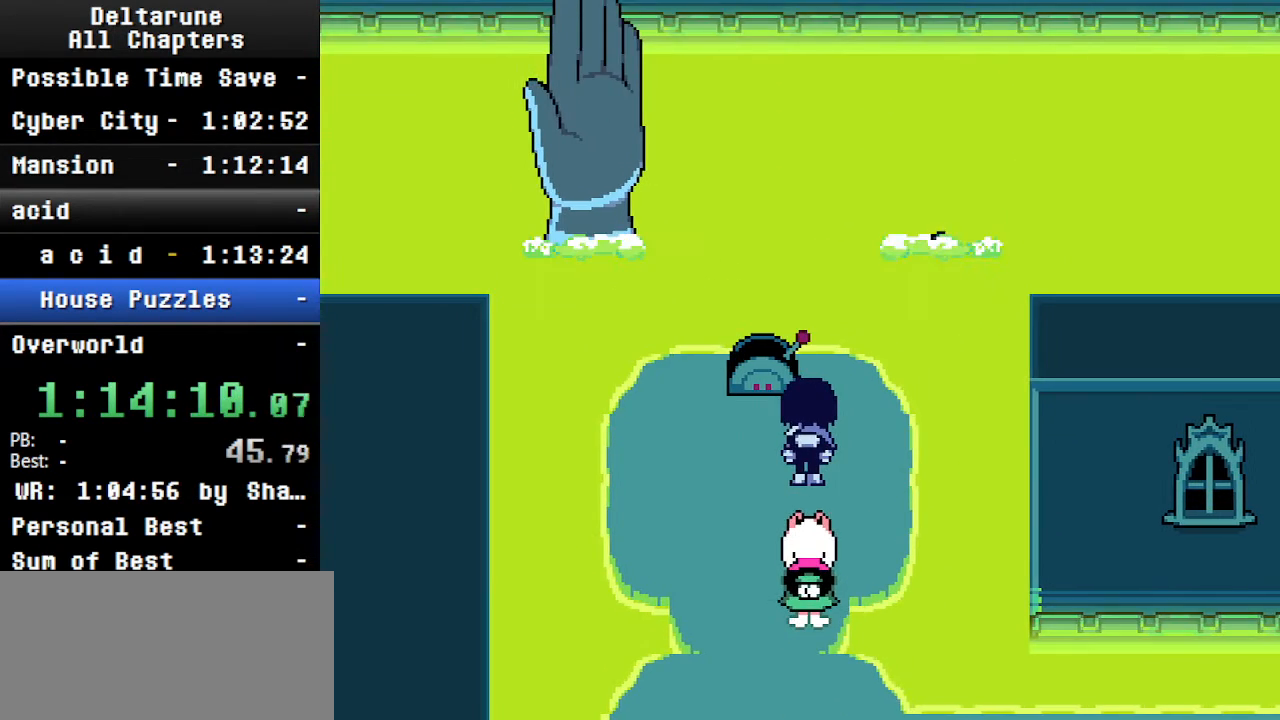
{"keys": ["ctrl", "down", "shift"], "events": []}
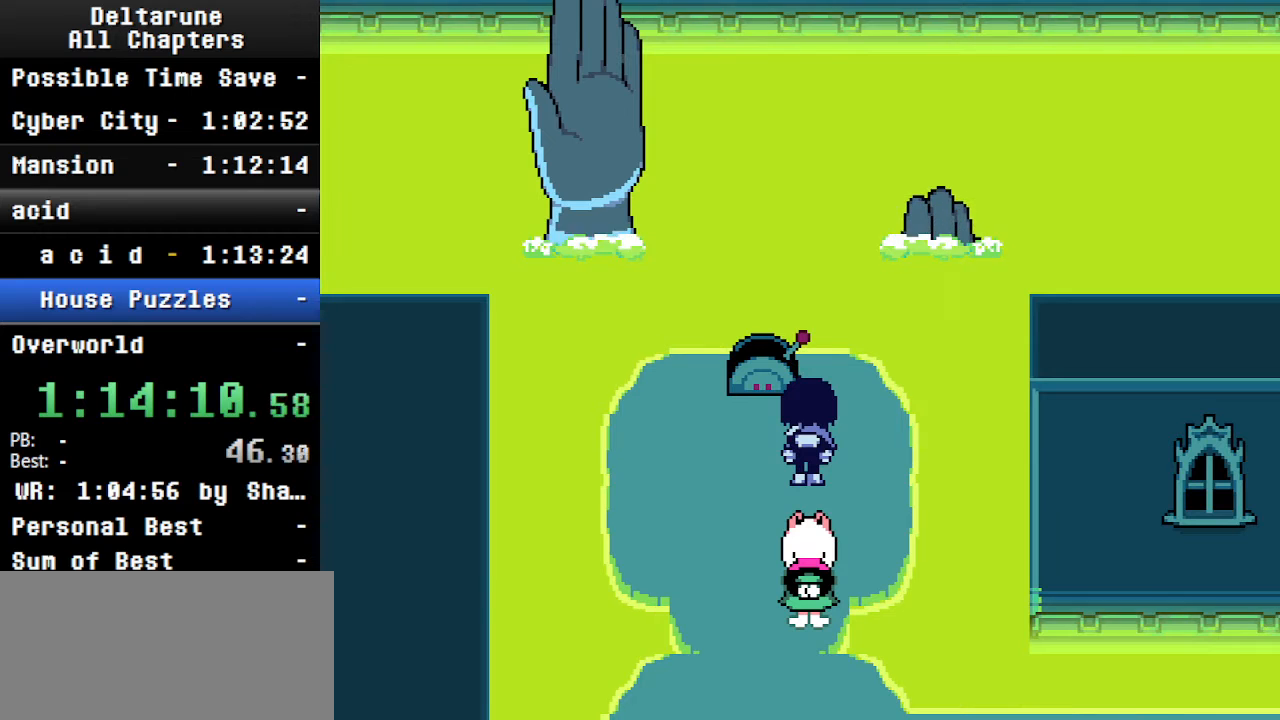
{"keys": ["ctrl", "shift"], "events": [[33, "right", "down"], [266, "left", "down"], [333, "right", "up"], [400, "left", "up"], [500, "down", "up"]]}
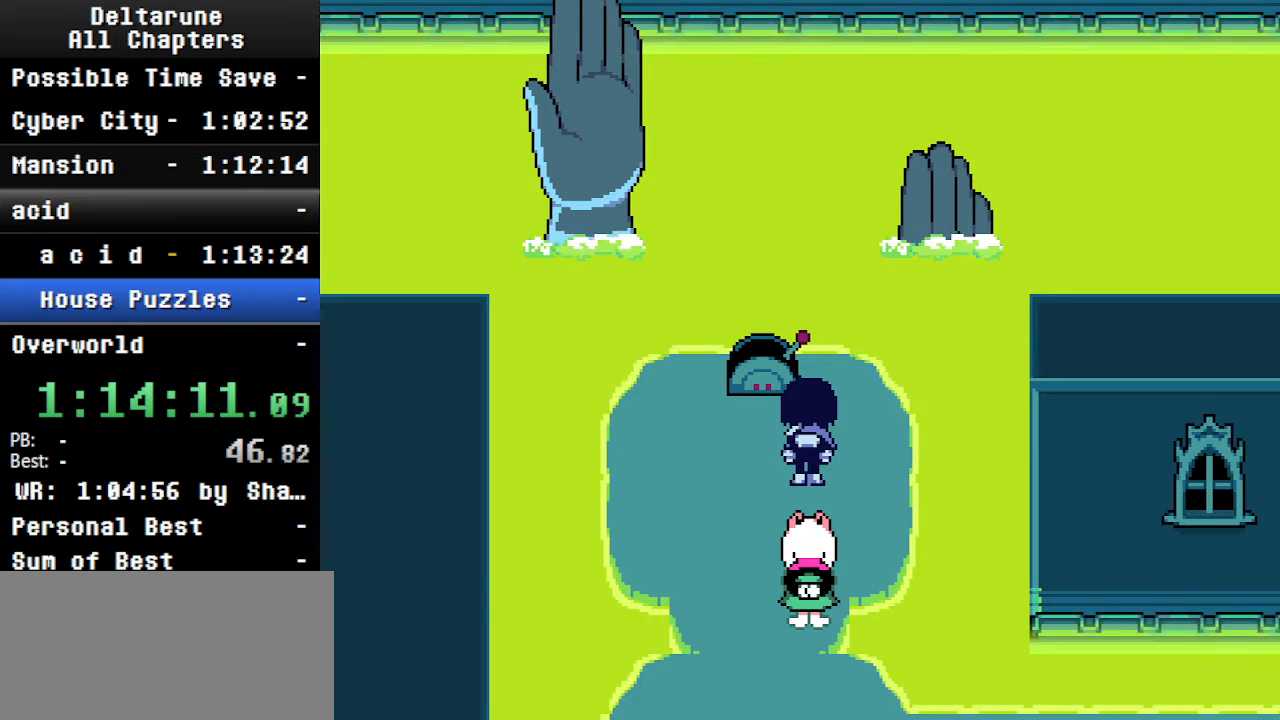
{"keys": ["ctrl", "down", "shift"], "events": [[266, "down", "down"]]}
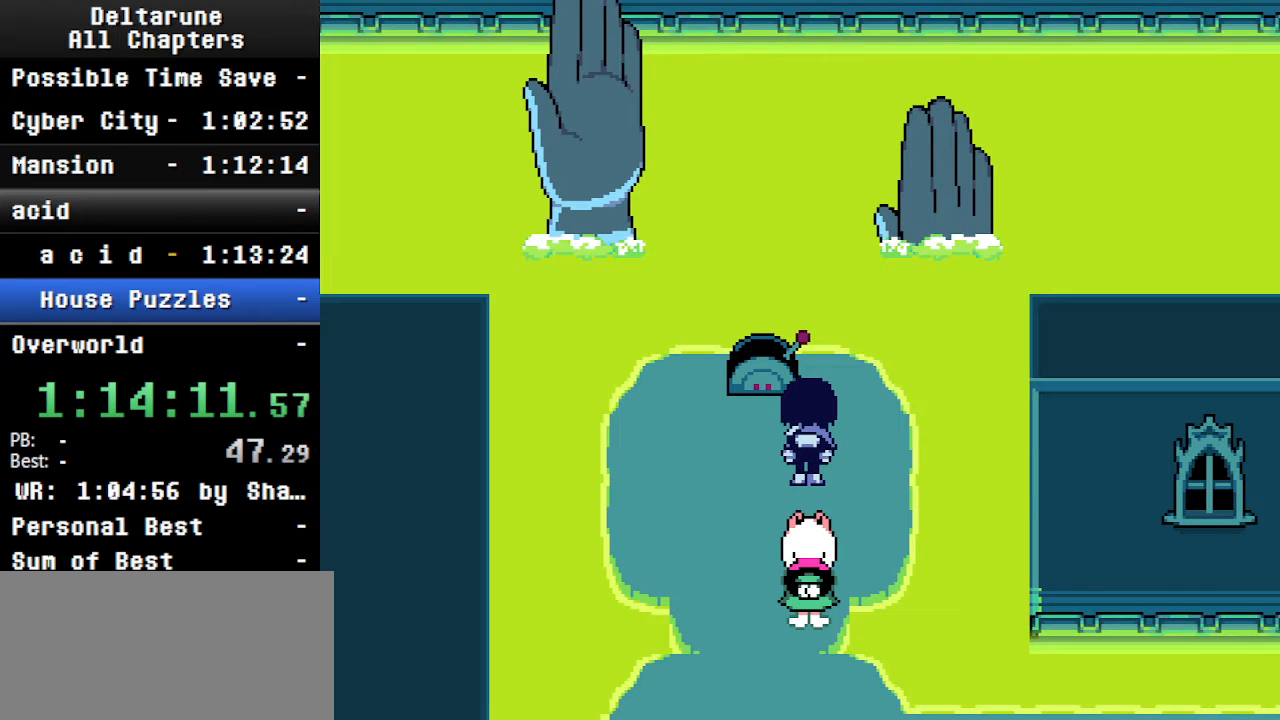
{"keys": ["ctrl", "shift"], "events": [[100, "up", "down"], [466, "up", "up"], [500, "down", "up"]]}
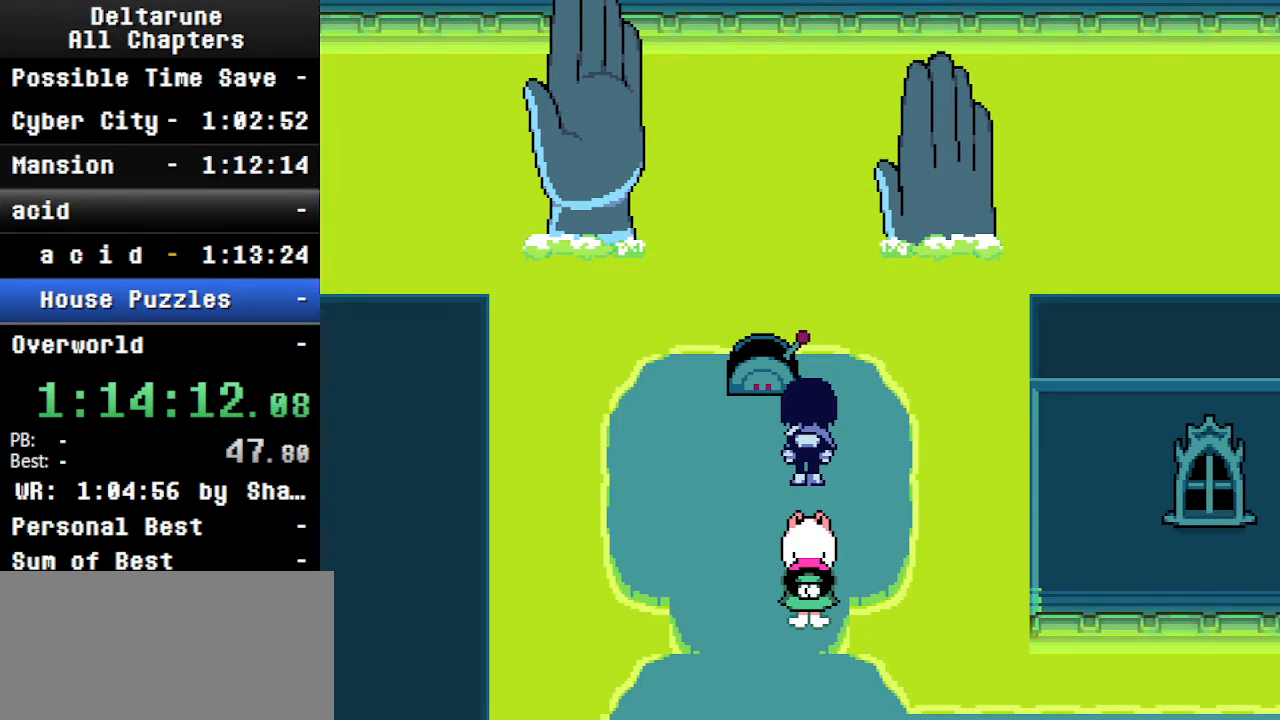
{"keys": ["ctrl", "down", "right", "shift"], "events": [[166, "down", "down"], [400, "right", "down"]]}
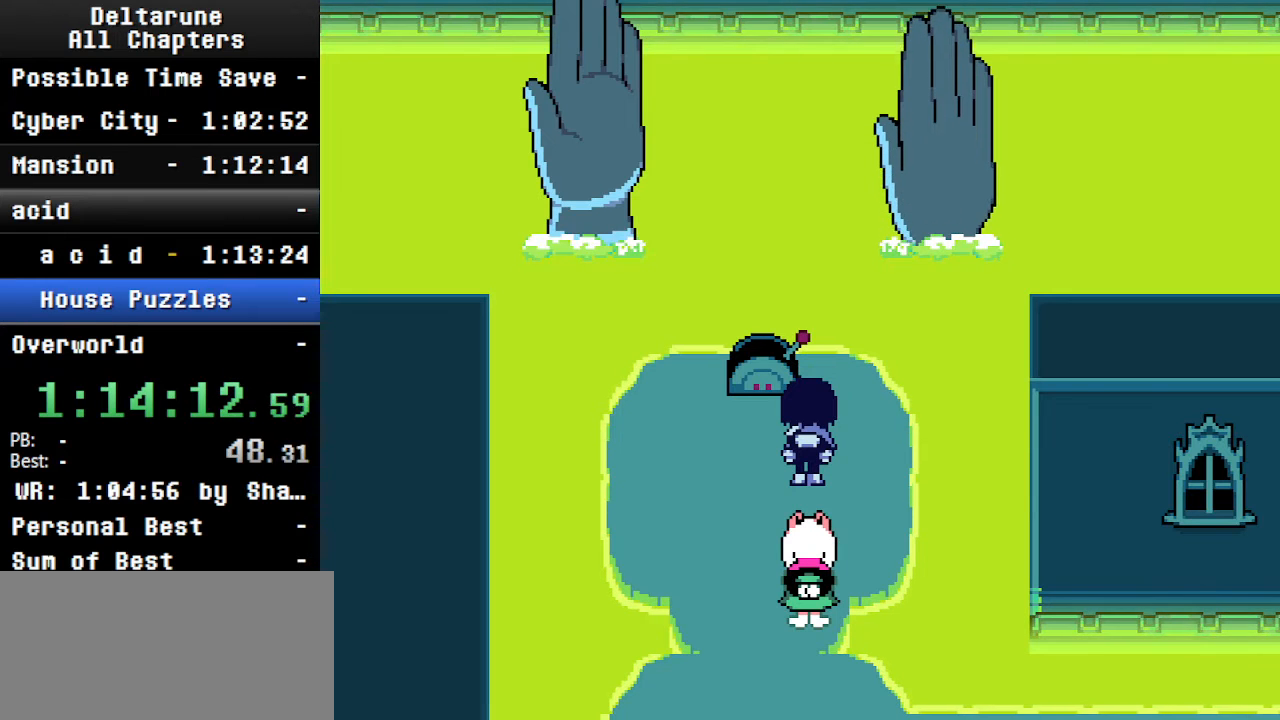
{"keys": ["ctrl", "right", "shift"], "events": [[33, "left", "down"], [100, "right", "up"], [233, "down", "up"], [233, "left", "up"], [333, "right", "down"]]}
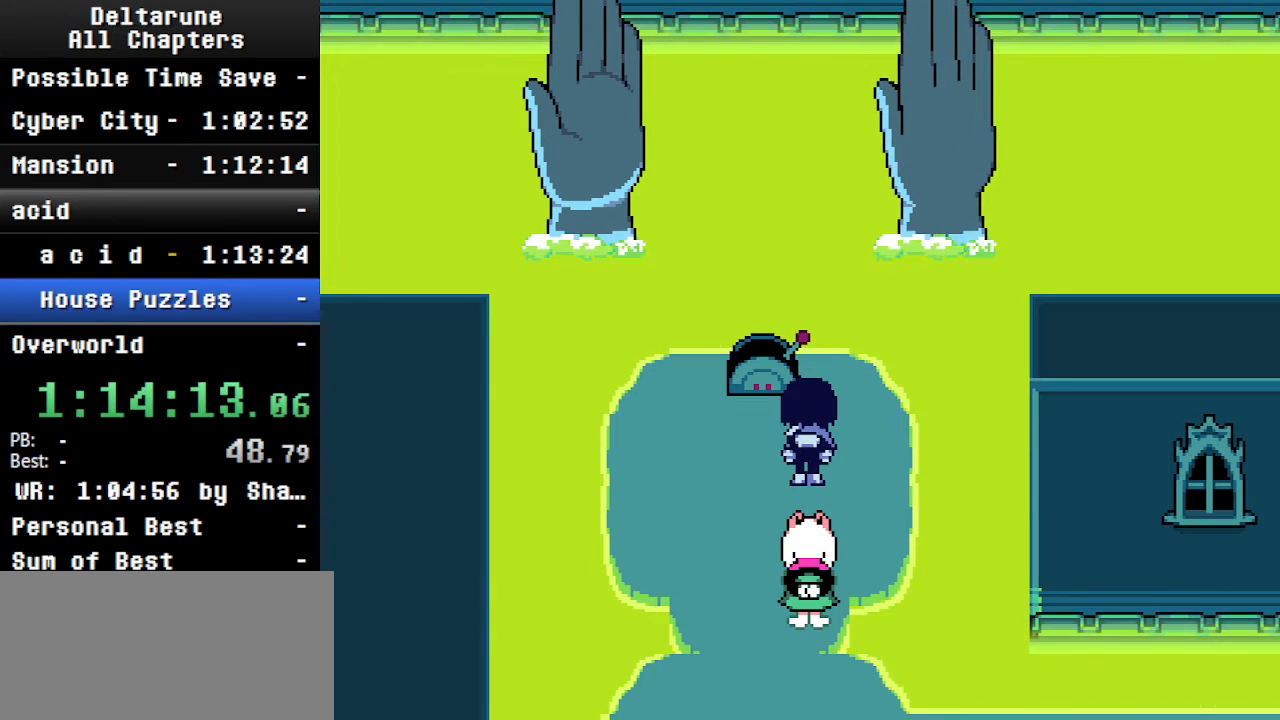
{"keys": ["ctrl", "down", "shift"], "events": [[66, "right", "up"], [100, "left", "down"], [300, "left", "up"], [400, "down", "down"]]}
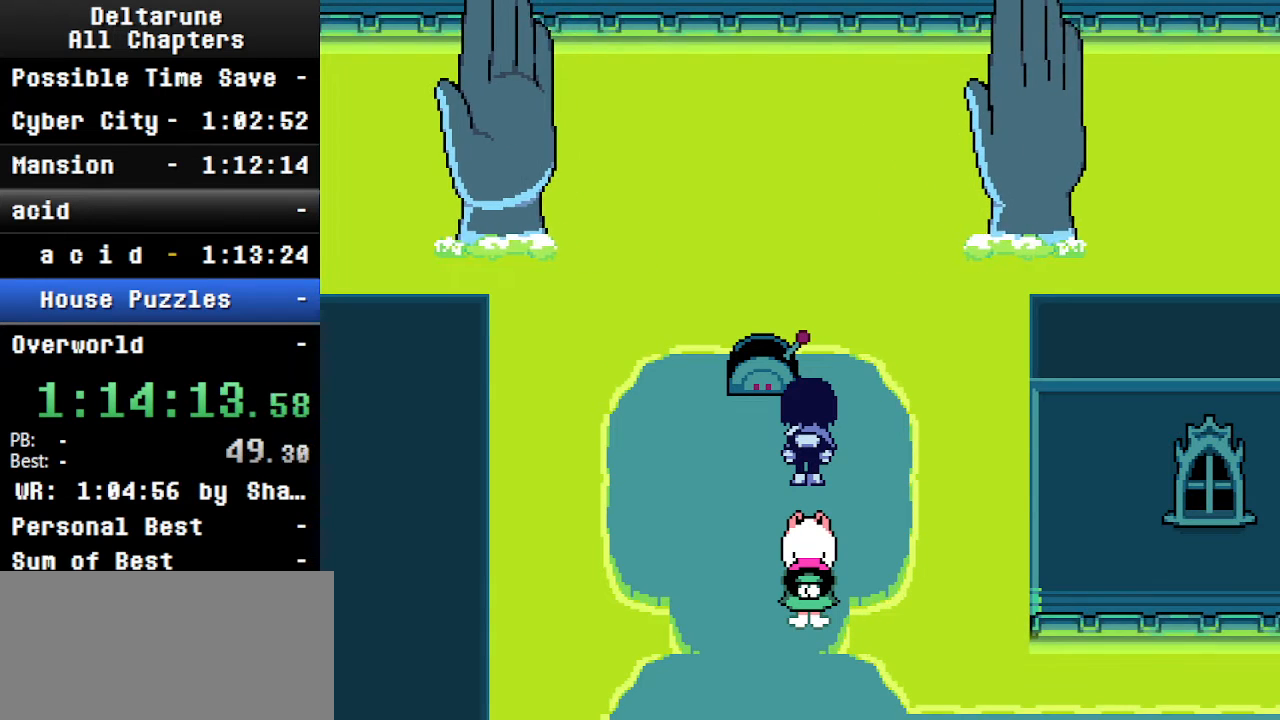
{"keys": ["ctrl", "shift"], "events": [[100, "down", "up"], [300, "up", "down"], [433, "up", "up"]]}